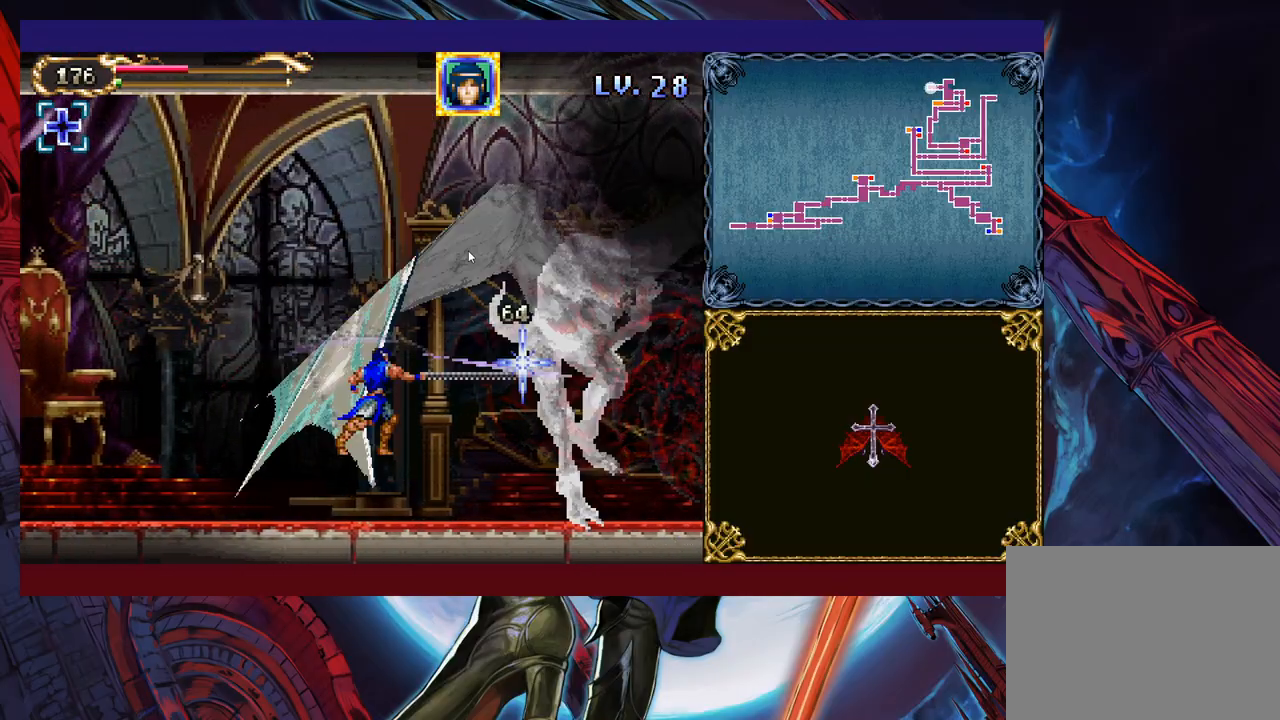
Gameplay with a controller (Xbox layout); each line is a JSON object with the inputs held at the frame after it. "events" lists button and stick changes between this image and that frame as [ms after this image, input, new state], when the widget could be followed in between. Not read: L2 R2 right_stick.
{"buttons": [], "left_stick": "center", "events": [[183, "X", "down"], [217, "X", "up"], [283, "X", "down"], [333, "X", "up"], [383, "X", "down"], [483, "X", "up"]]}
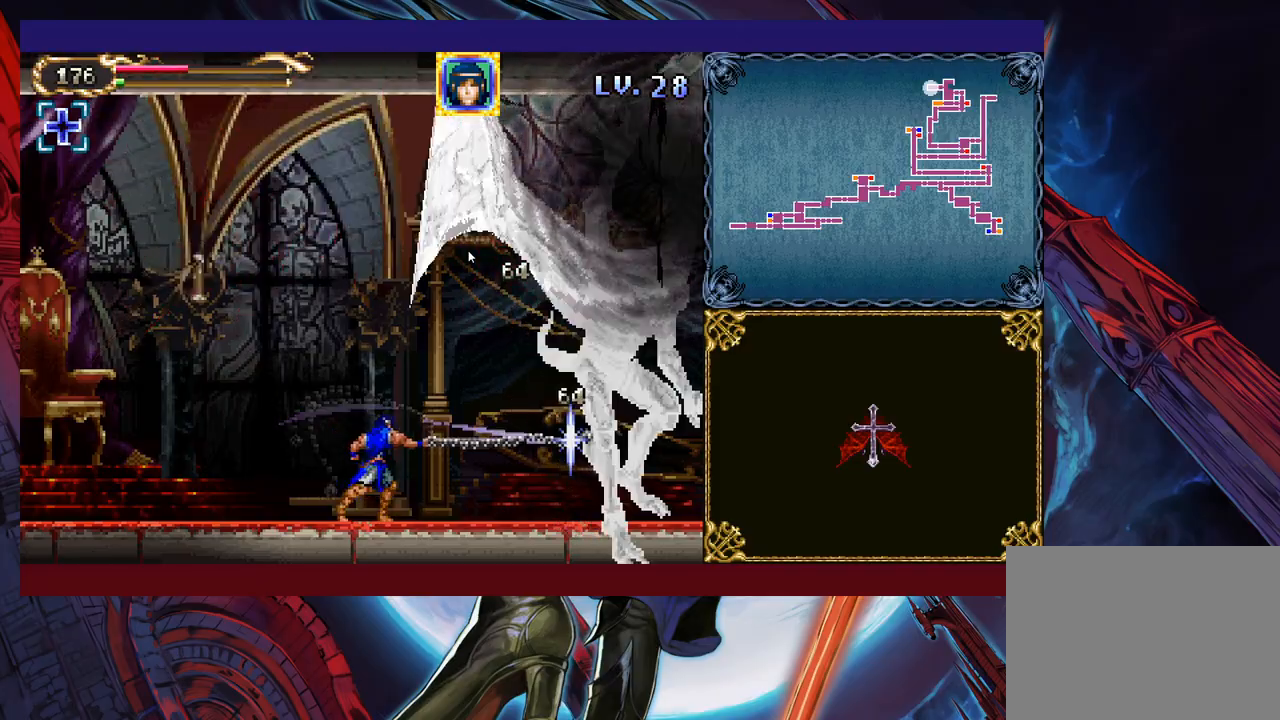
{"buttons": [], "left_stick": "center", "events": [[83, "Y", "down"], [83, "left_stick", "down"], [167, "Y", "up"], [183, "left_stick", "right"], [333, "X", "down"], [433, "left_stick", "center"], [467, "X", "up"]]}
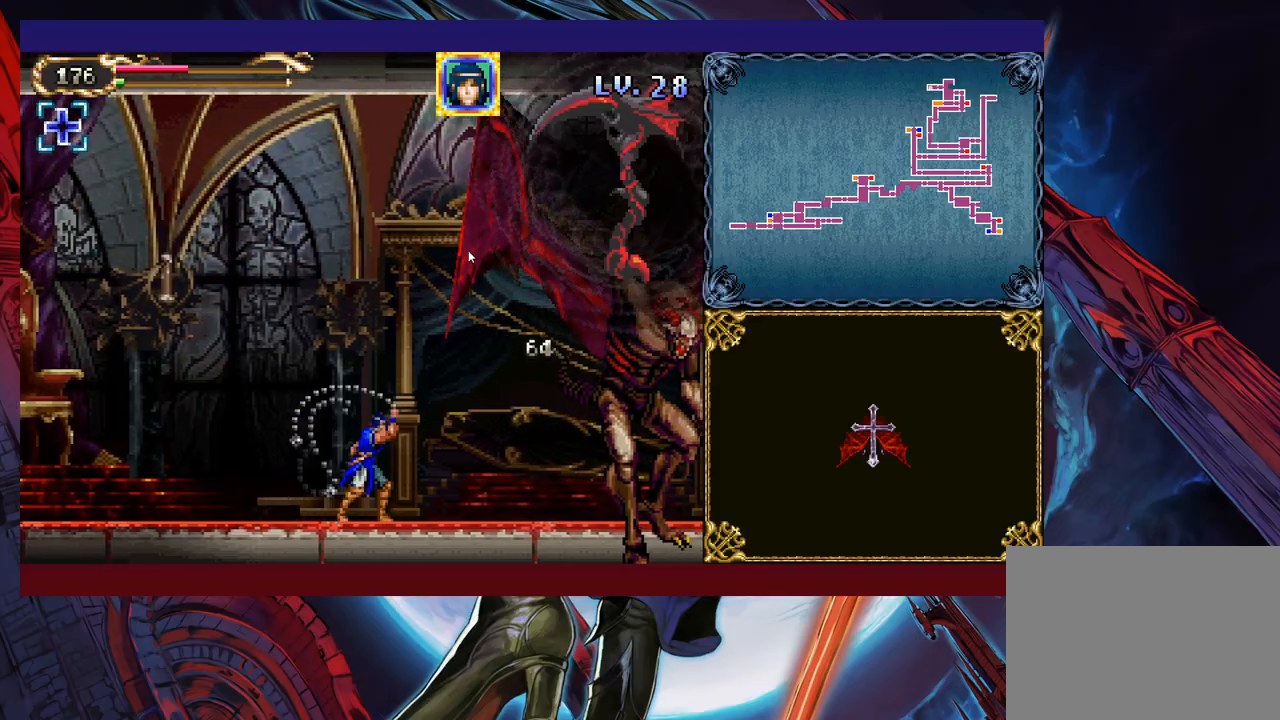
{"buttons": [], "left_stick": "center", "events": [[133, "left_stick", "down"], [183, "Y", "down"], [233, "left_stick", "right"], [267, "Y", "up"], [333, "X", "down"], [367, "left_stick", "center"], [483, "X", "up"]]}
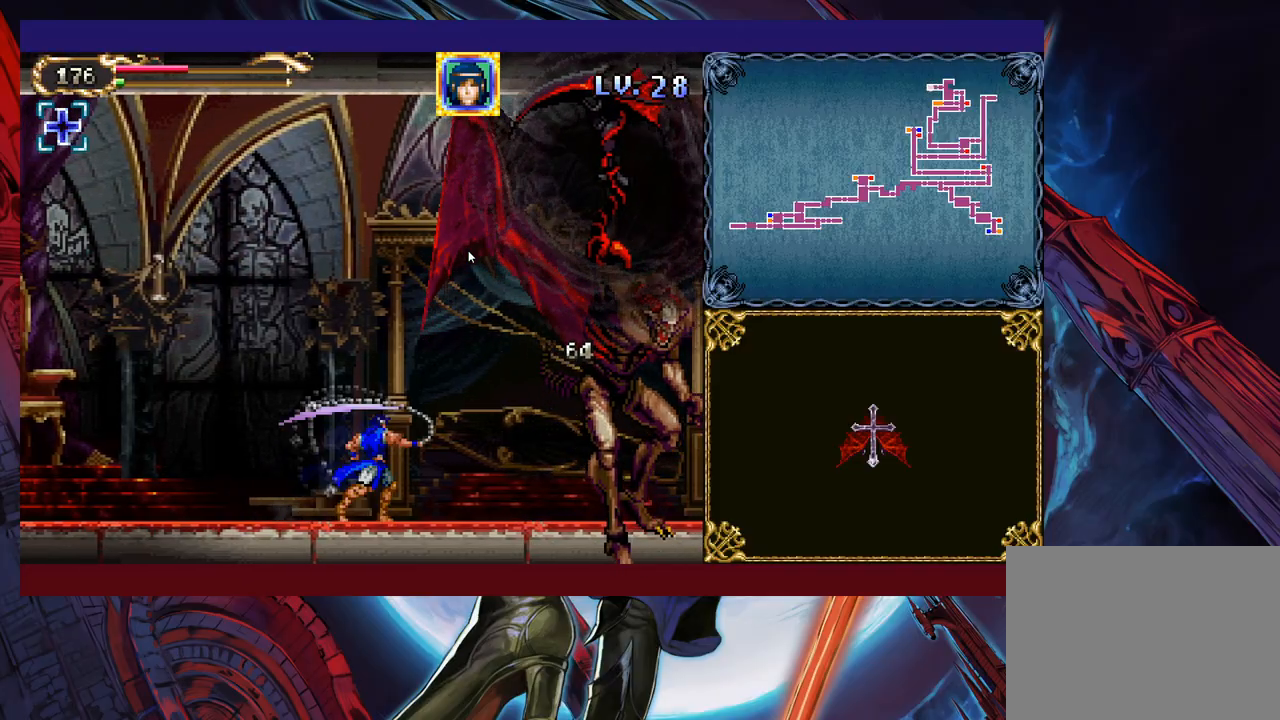
{"buttons": [], "left_stick": "center", "events": [[167, "left_stick", "down"], [183, "Y", "down"], [233, "Y", "up"], [267, "left_stick", "right"], [333, "X", "down"], [333, "left_stick", "center"], [483, "X", "up"]]}
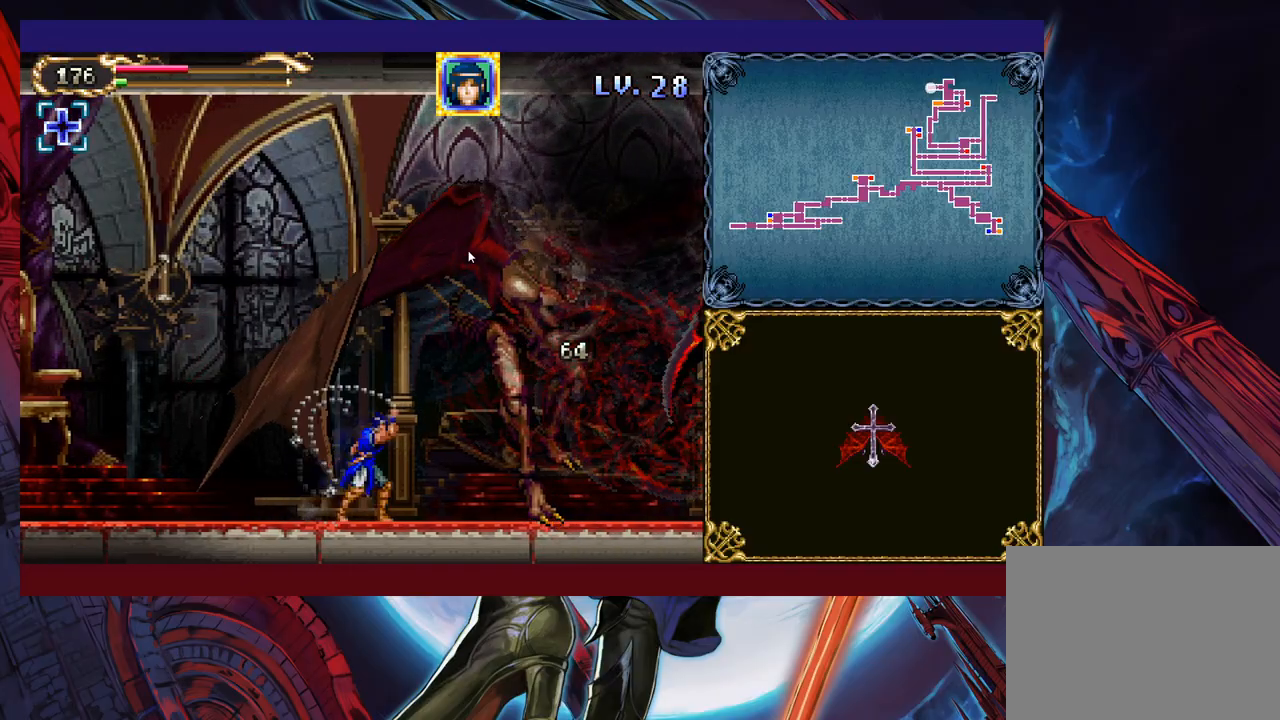
{"buttons": [], "left_stick": "center", "events": [[133, "Y", "down"], [167, "left_stick", "down"], [217, "Y", "up"], [283, "left_stick", "right"], [333, "X", "down"], [367, "left_stick", "center"], [483, "X", "up"]]}
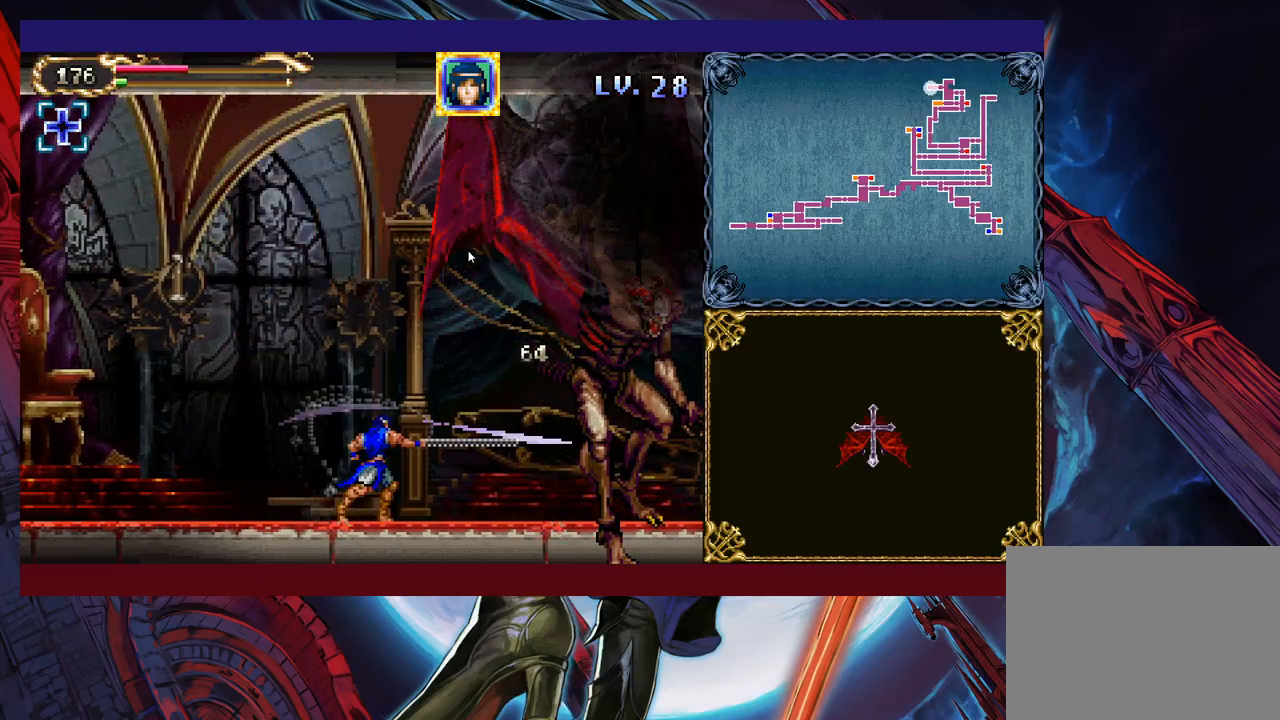
{"buttons": ["X"], "left_stick": "right", "events": [[117, "Y", "down"], [167, "left_stick", "down"], [233, "Y", "up"], [283, "left_stick", "right"], [433, "X", "down"]]}
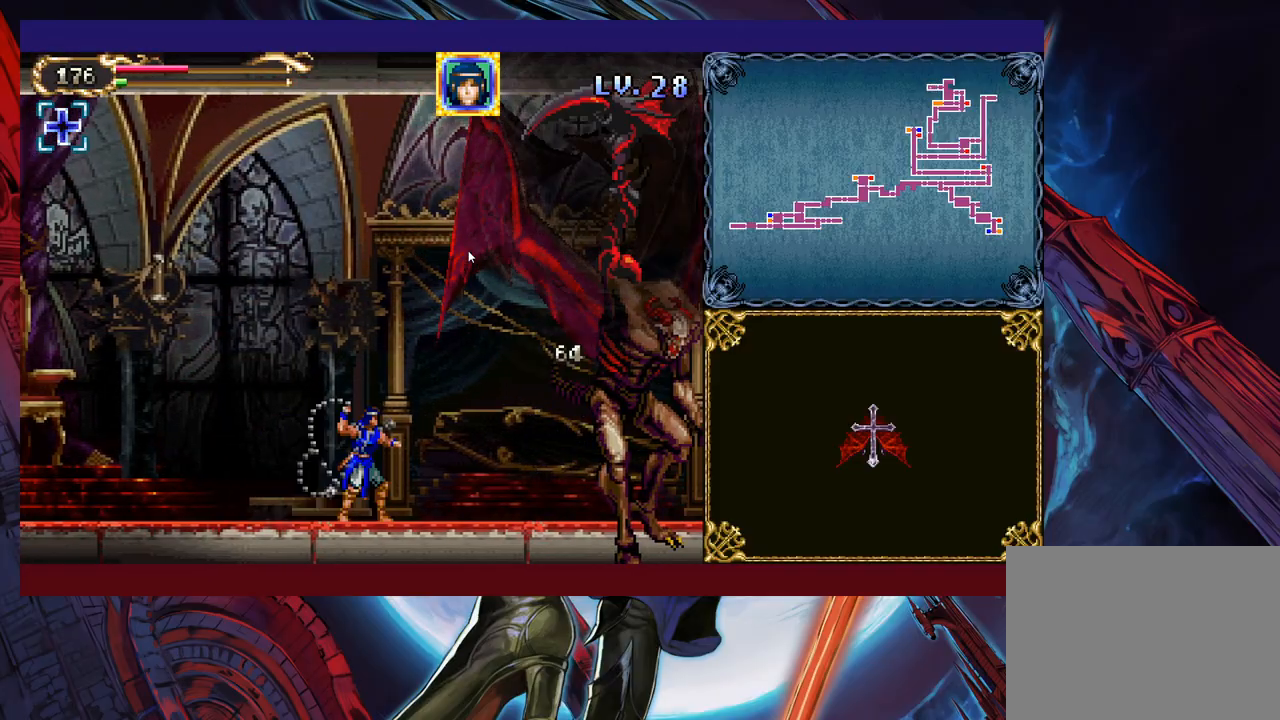
{"buttons": ["X"], "left_stick": "center", "events": [[67, "X", "up"], [133, "left_stick", "down"], [183, "Y", "down"], [267, "left_stick", "right"], [317, "Y", "up"], [317, "left_stick", "up-right"], [383, "X", "down"], [417, "left_stick", "center"]]}
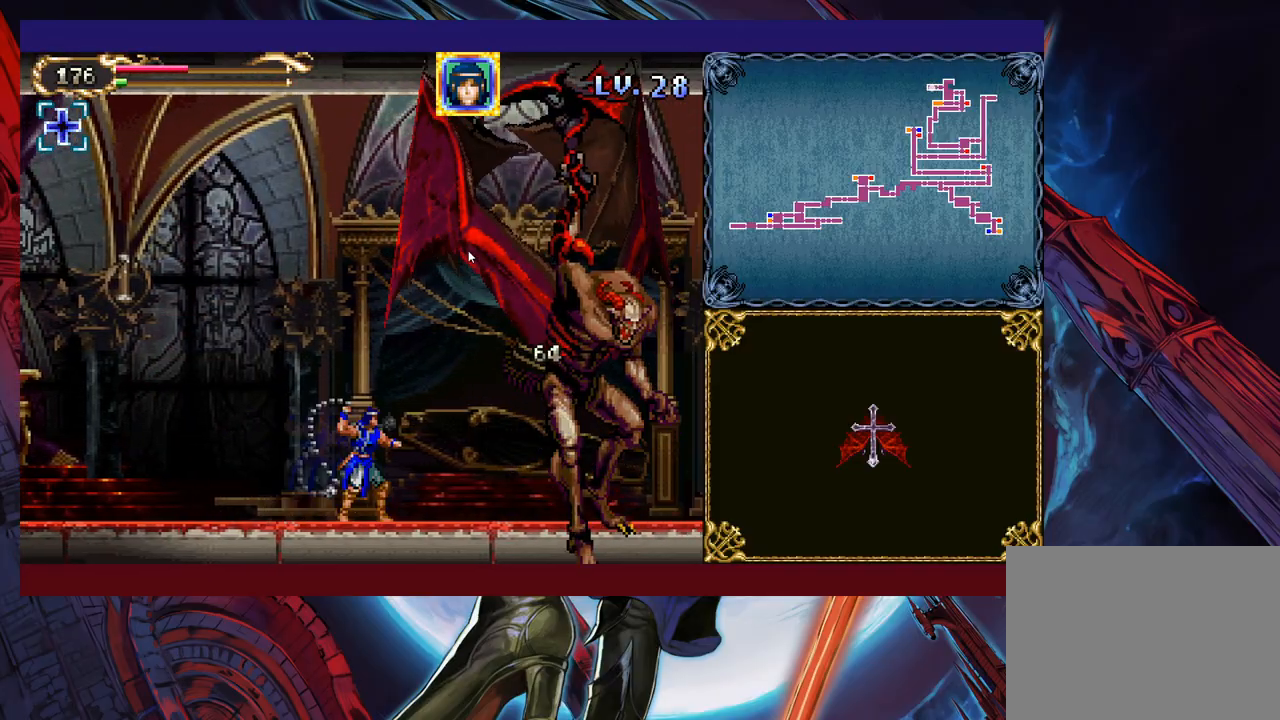
{"buttons": ["X"], "left_stick": "center", "events": [[83, "X", "up"], [167, "left_stick", "down"], [217, "Y", "down"], [283, "left_stick", "right"], [317, "Y", "up"], [367, "left_stick", "center"], [383, "X", "down"]]}
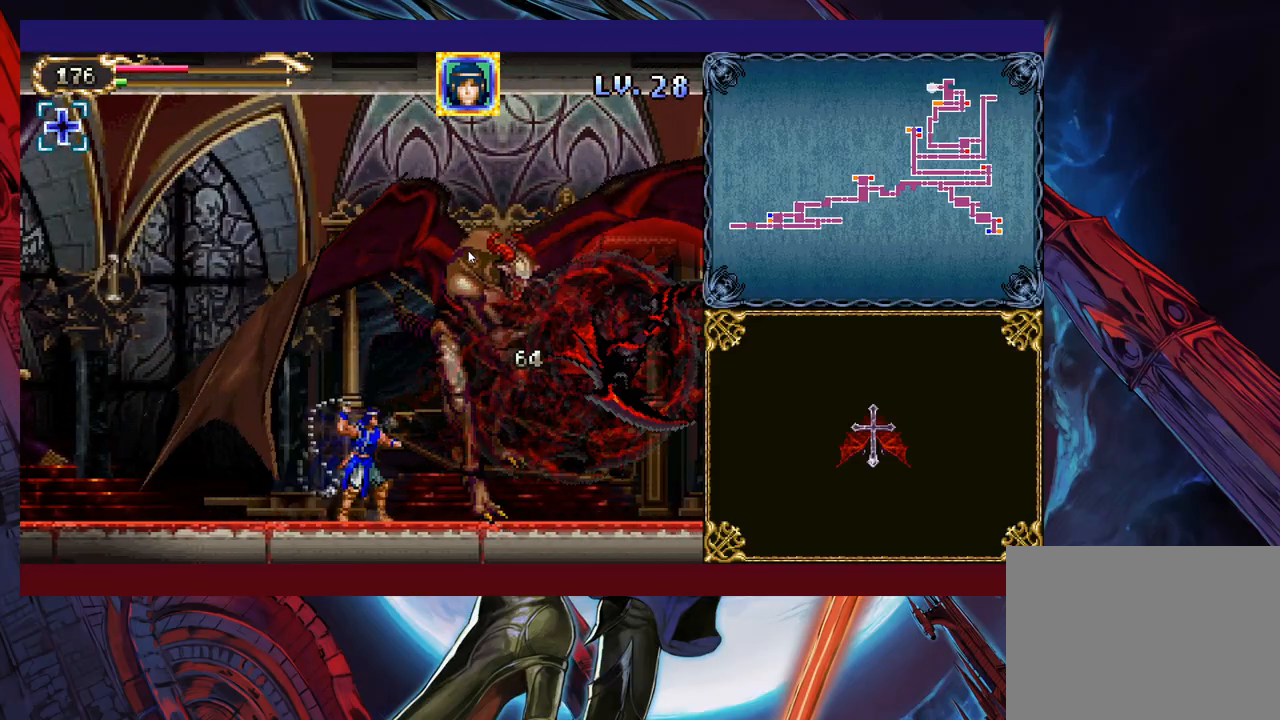
{"buttons": ["X"], "left_stick": "center", "events": [[83, "X", "up"], [183, "Y", "down"], [183, "left_stick", "down"], [283, "Y", "up"], [317, "left_stick", "center"], [433, "X", "down"]]}
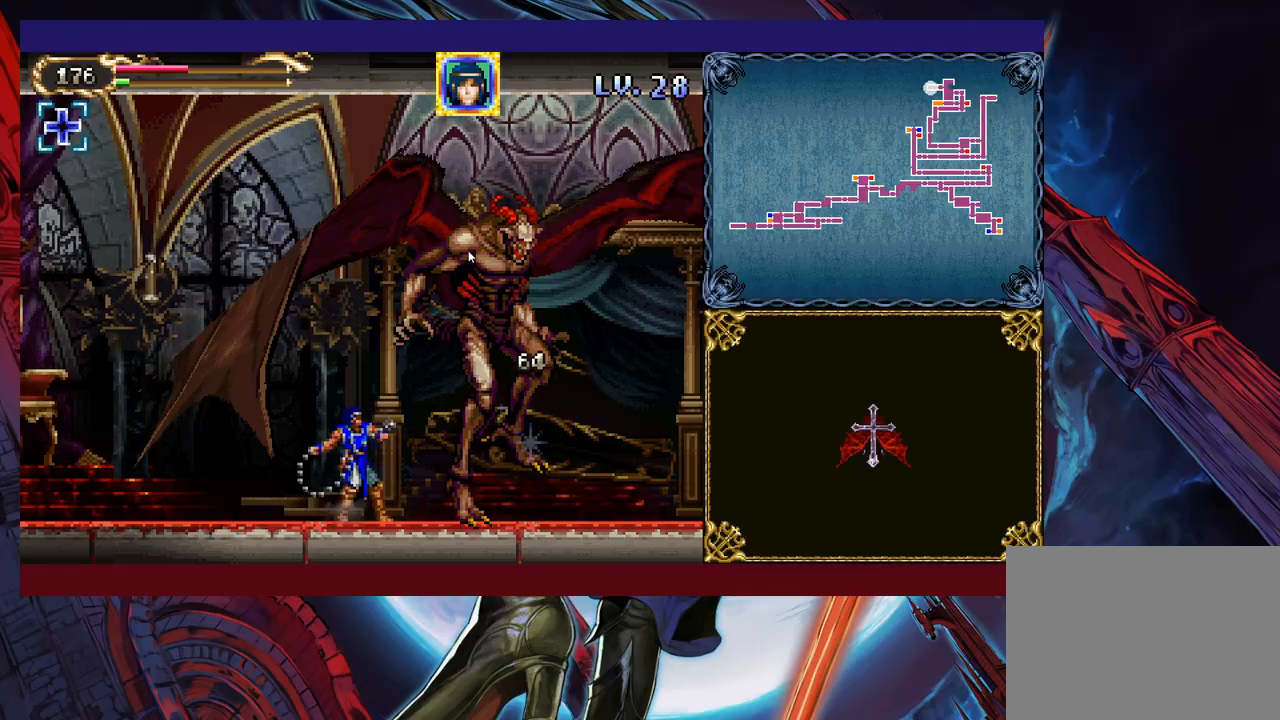
{"buttons": [], "left_stick": "left", "events": [[83, "X", "up"], [183, "Y", "down"], [267, "left_stick", "down"], [317, "Y", "up"], [333, "left_stick", "left"]]}
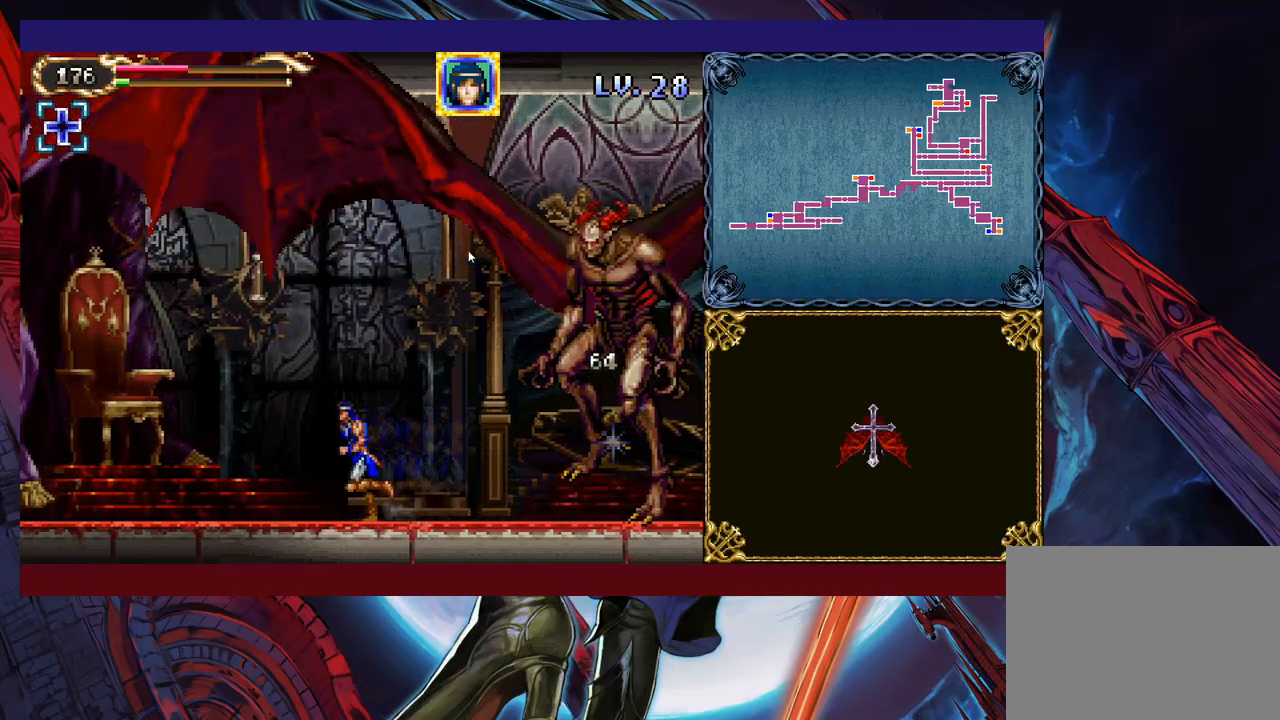
{"buttons": ["B"], "left_stick": "left", "events": [[33, "left_stick", "right"], [133, "B", "down"], [183, "left_stick", "center"], [483, "left_stick", "left"]]}
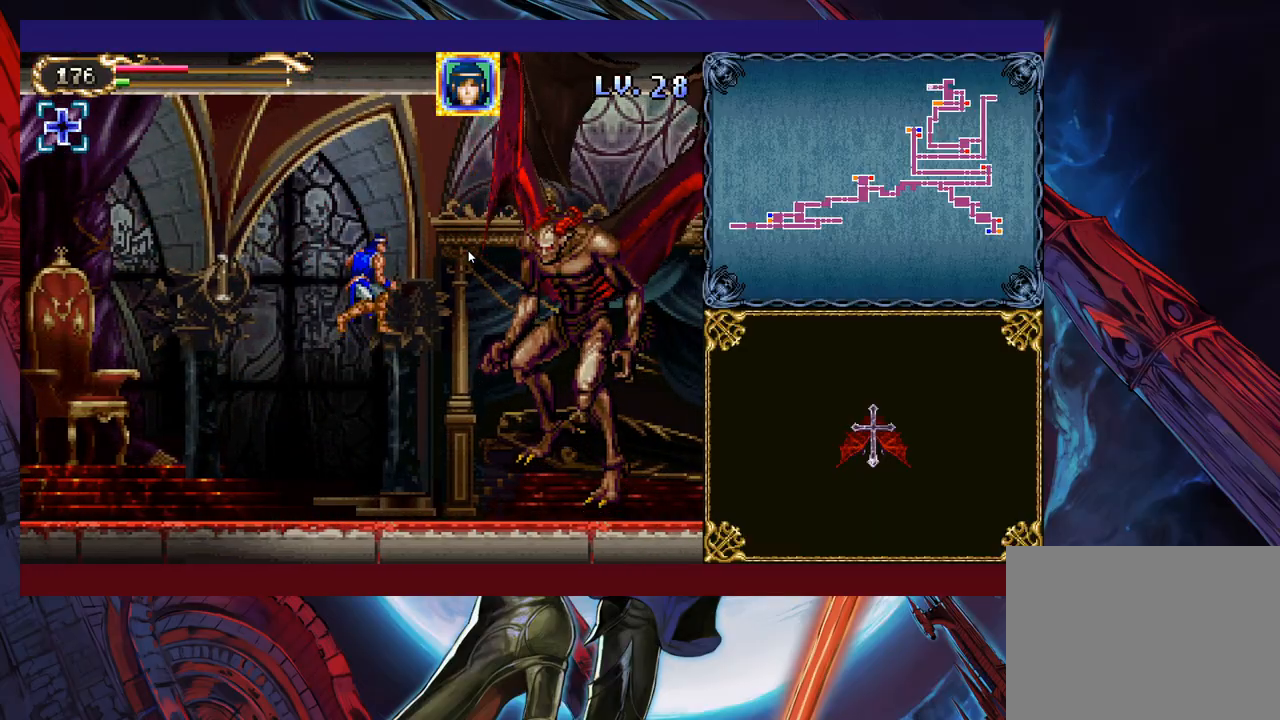
{"buttons": ["B"], "left_stick": "left", "events": [[83, "B", "up"], [133, "left_stick", "right"], [267, "left_stick", "left"], [333, "B", "down"]]}
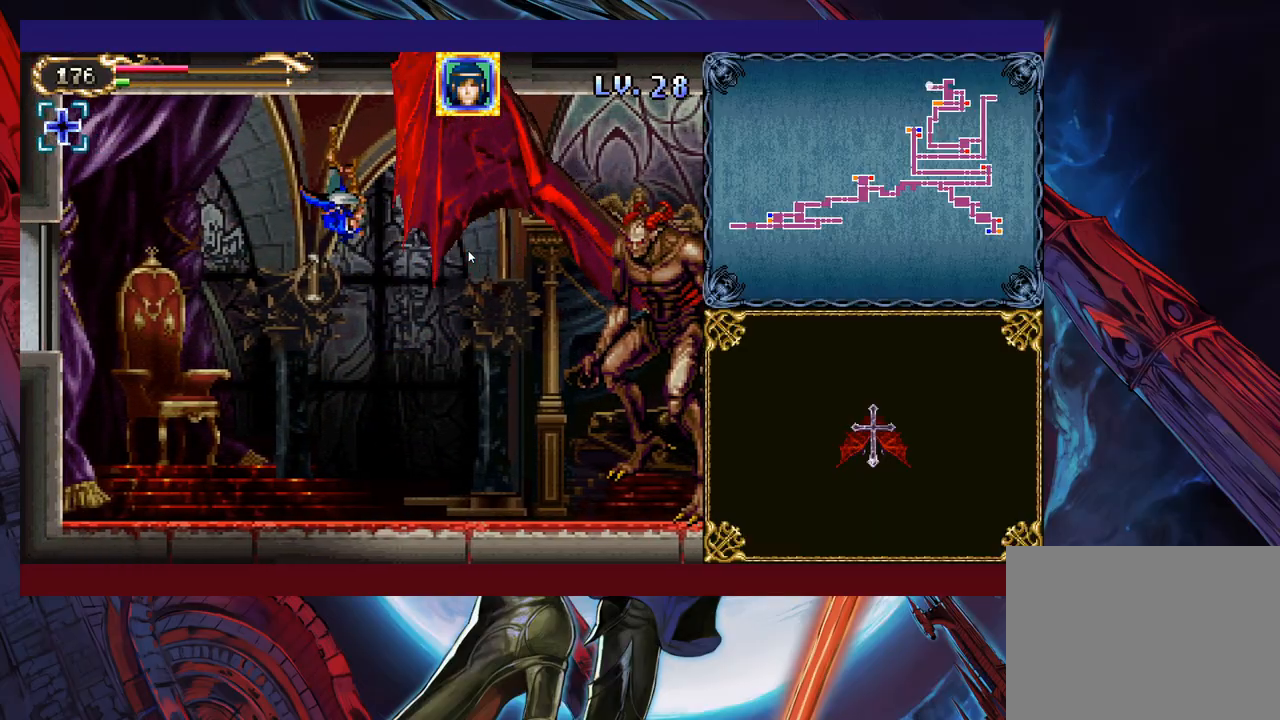
{"buttons": [], "left_stick": "left", "events": [[167, "B", "up"], [367, "left_stick", "right"], [467, "left_stick", "left"]]}
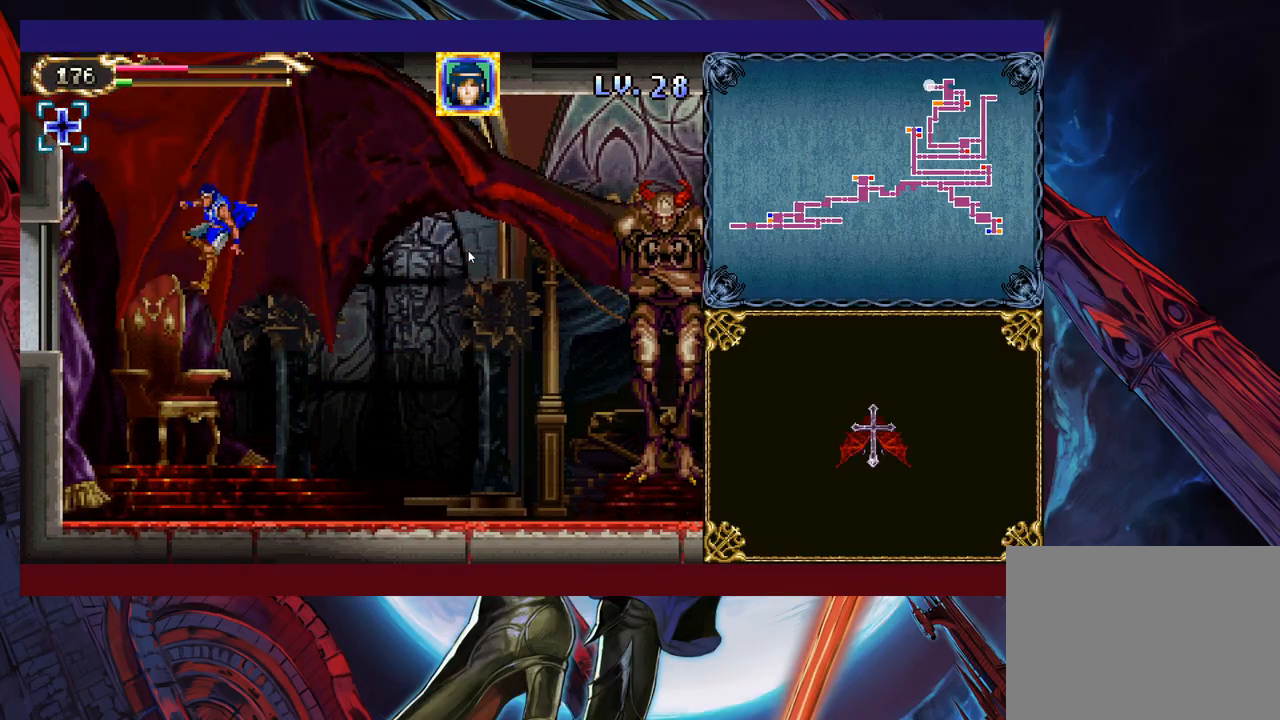
{"buttons": [], "left_stick": "right", "events": [[133, "left_stick", "right"]]}
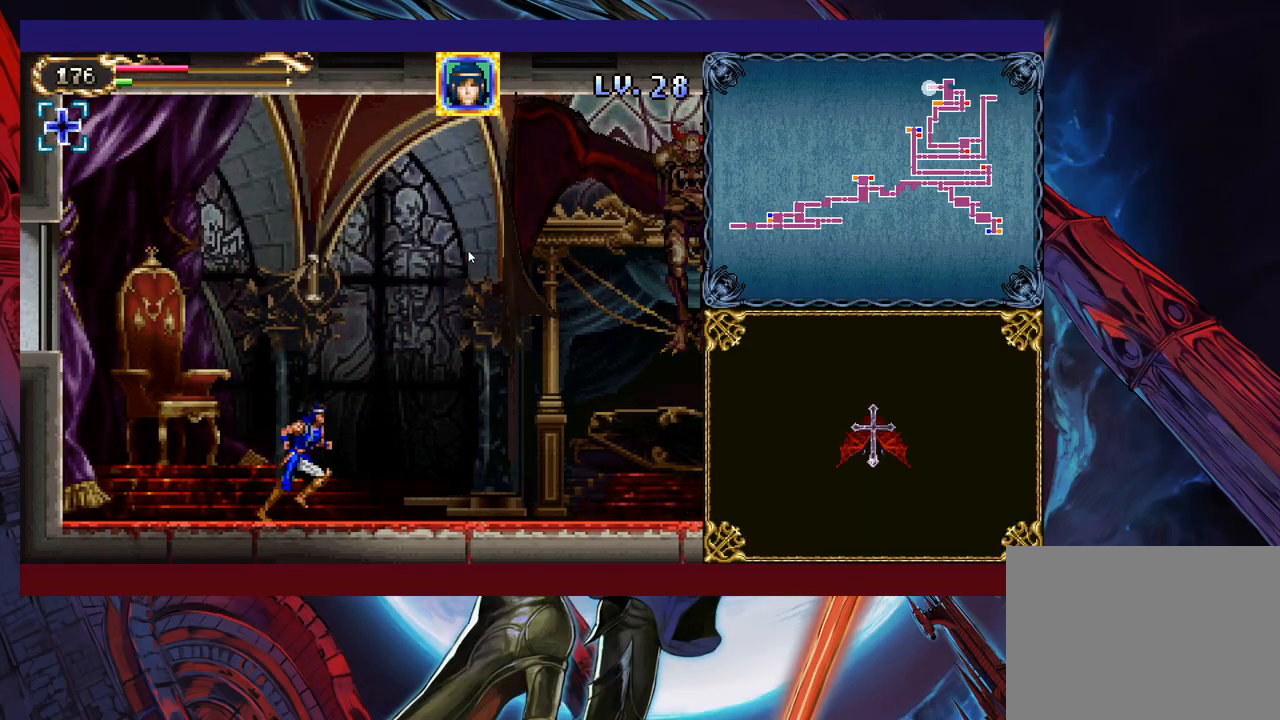
{"buttons": [], "left_stick": "right", "events": []}
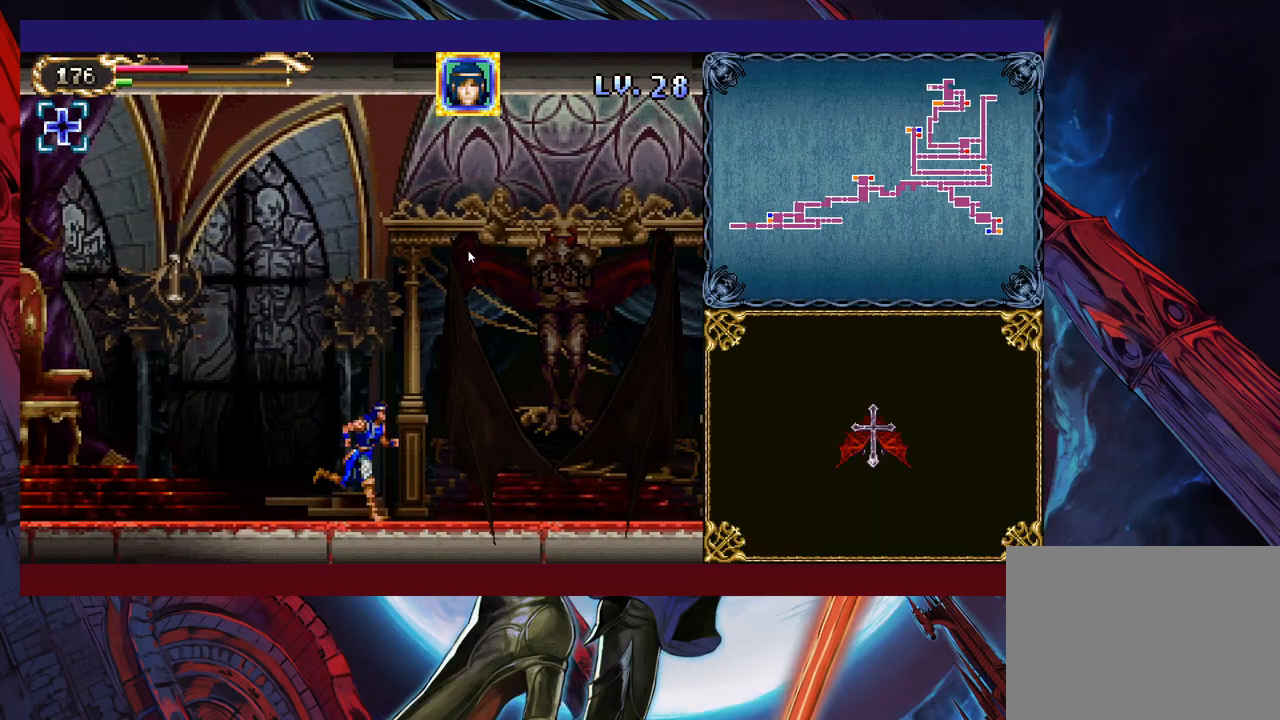
{"buttons": [], "left_stick": "right", "events": [[233, "A", "down"], [383, "A", "up"]]}
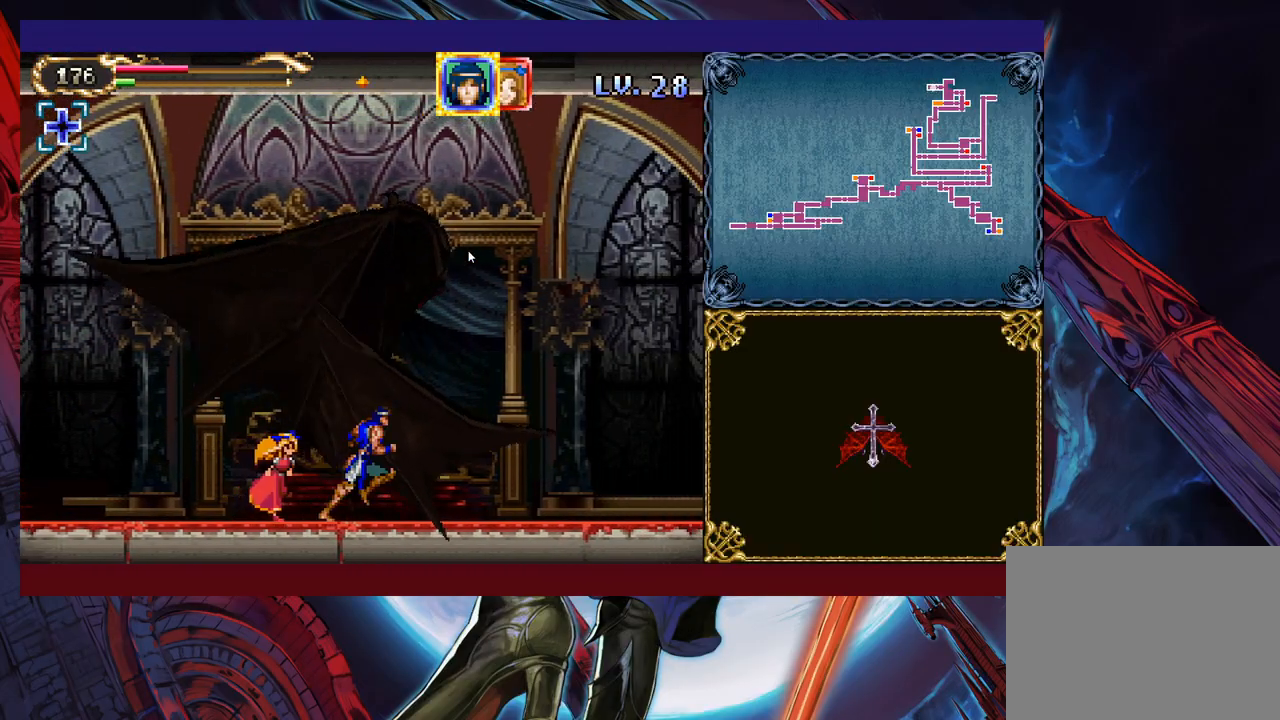
{"buttons": [], "left_stick": "center", "events": [[183, "left_stick", "left"], [333, "left_stick", "center"], [383, "left_stick", "right"], [483, "left_stick", "center"]]}
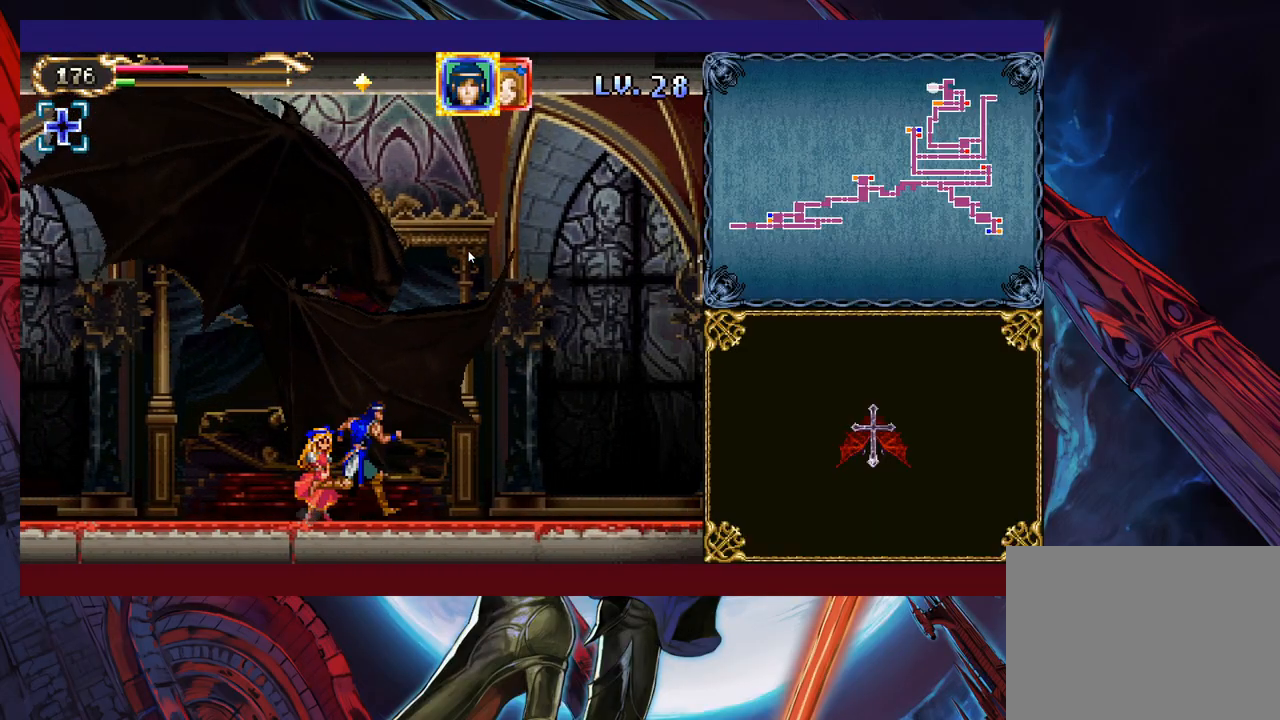
{"buttons": [], "left_stick": "center", "events": []}
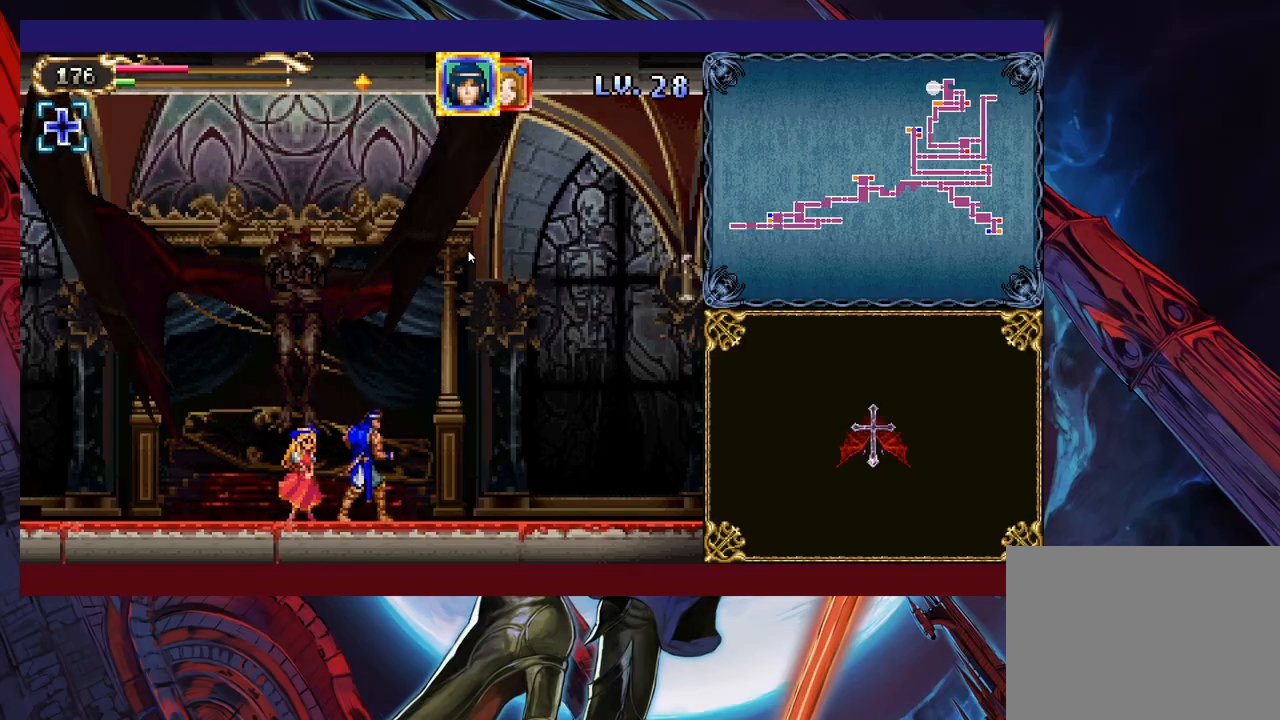
{"buttons": ["B"], "left_stick": "left", "events": [[183, "left_stick", "right"], [433, "left_stick", "left"], [483, "B", "down"]]}
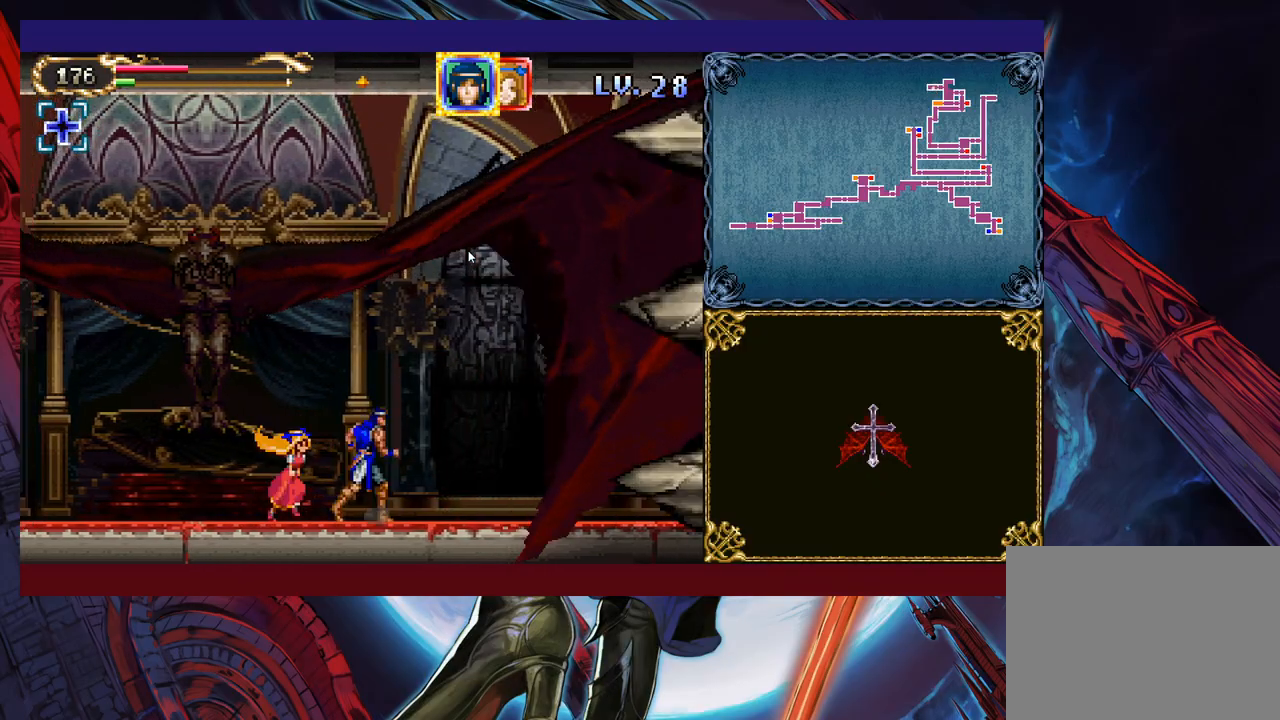
{"buttons": [], "left_stick": "left", "events": [[83, "X", "down"], [167, "X", "up"], [233, "X", "down"], [317, "X", "up"], [417, "X", "down"], [467, "X", "up"], [483, "B", "up"]]}
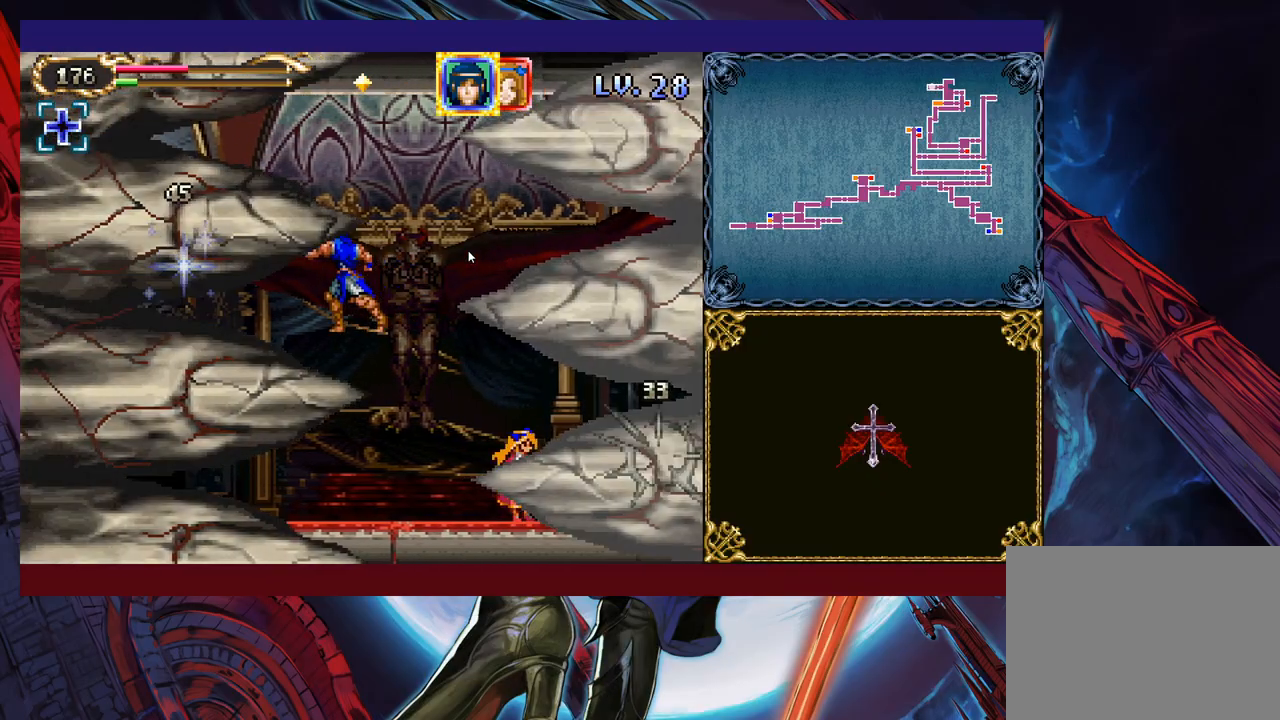
{"buttons": [], "left_stick": "center", "events": [[33, "left_stick", "center"], [133, "X", "down"], [383, "X", "up"]]}
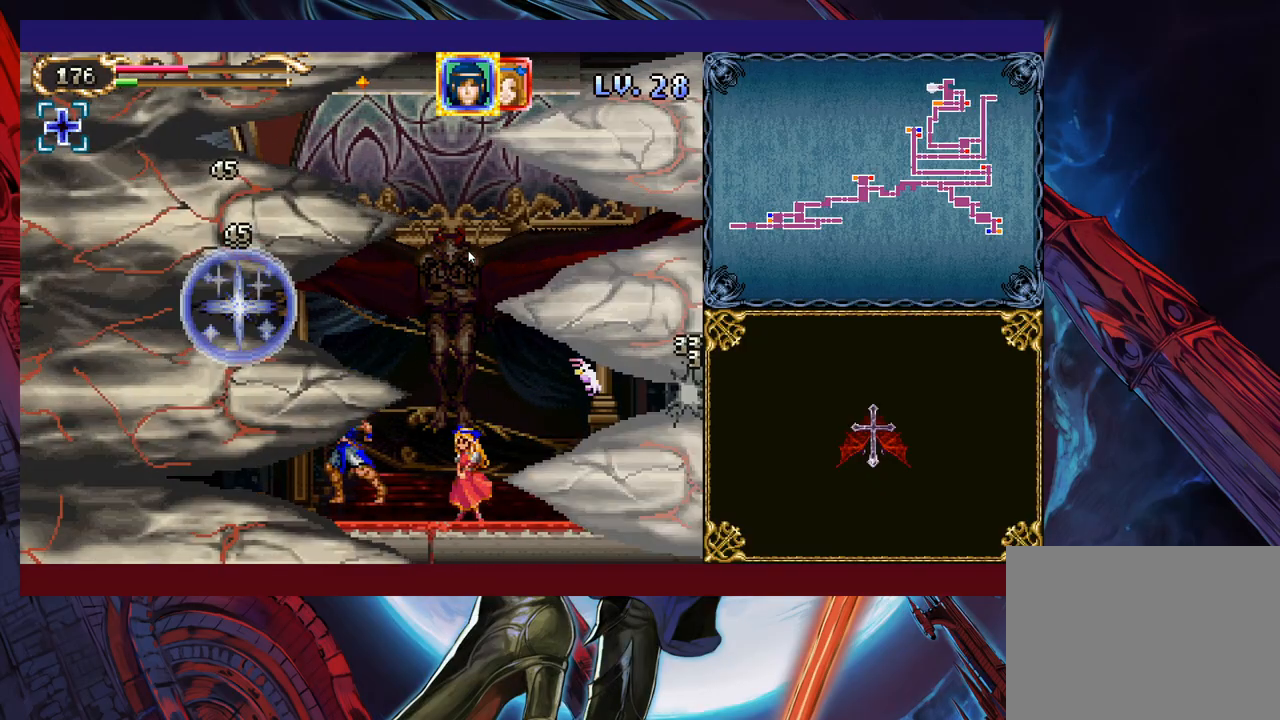
{"buttons": [], "left_stick": "center", "events": [[133, "B", "down"], [217, "X", "down"], [333, "X", "up"], [367, "B", "up"]]}
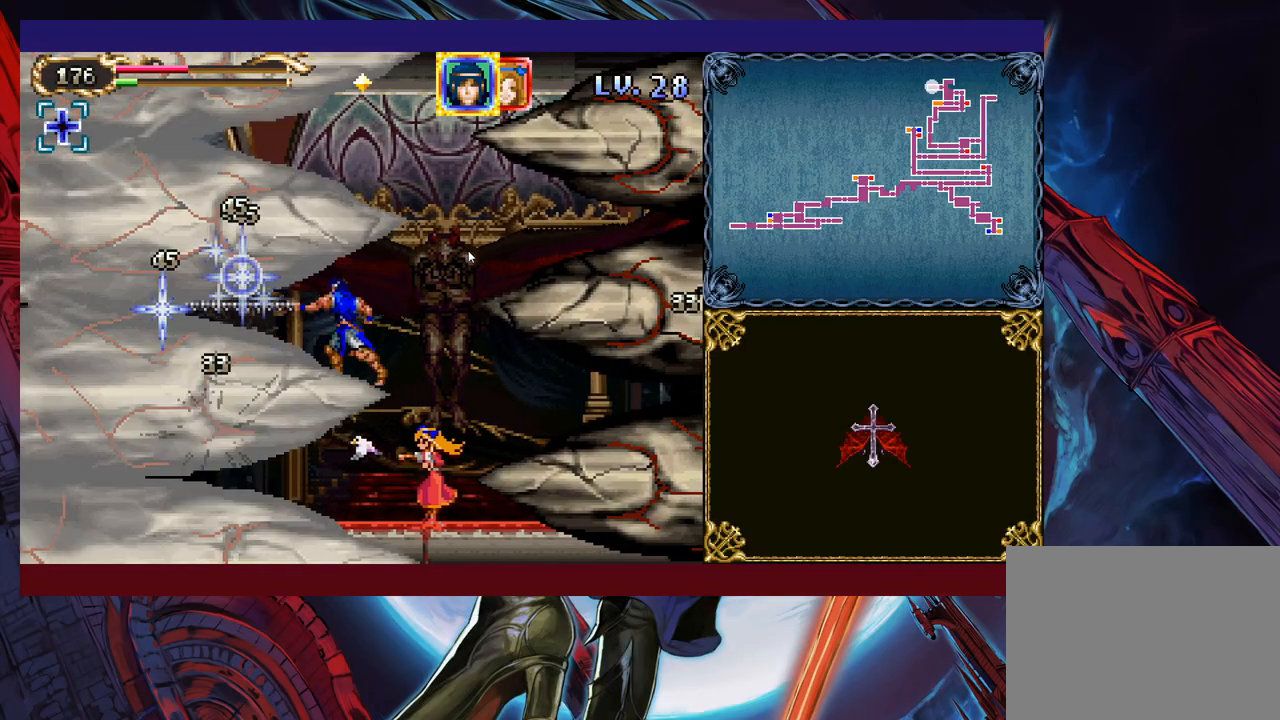
{"buttons": [], "left_stick": "right", "events": [[83, "left_stick", "right"], [217, "B", "down"], [283, "X", "down"], [333, "B", "up"], [333, "X", "up"]]}
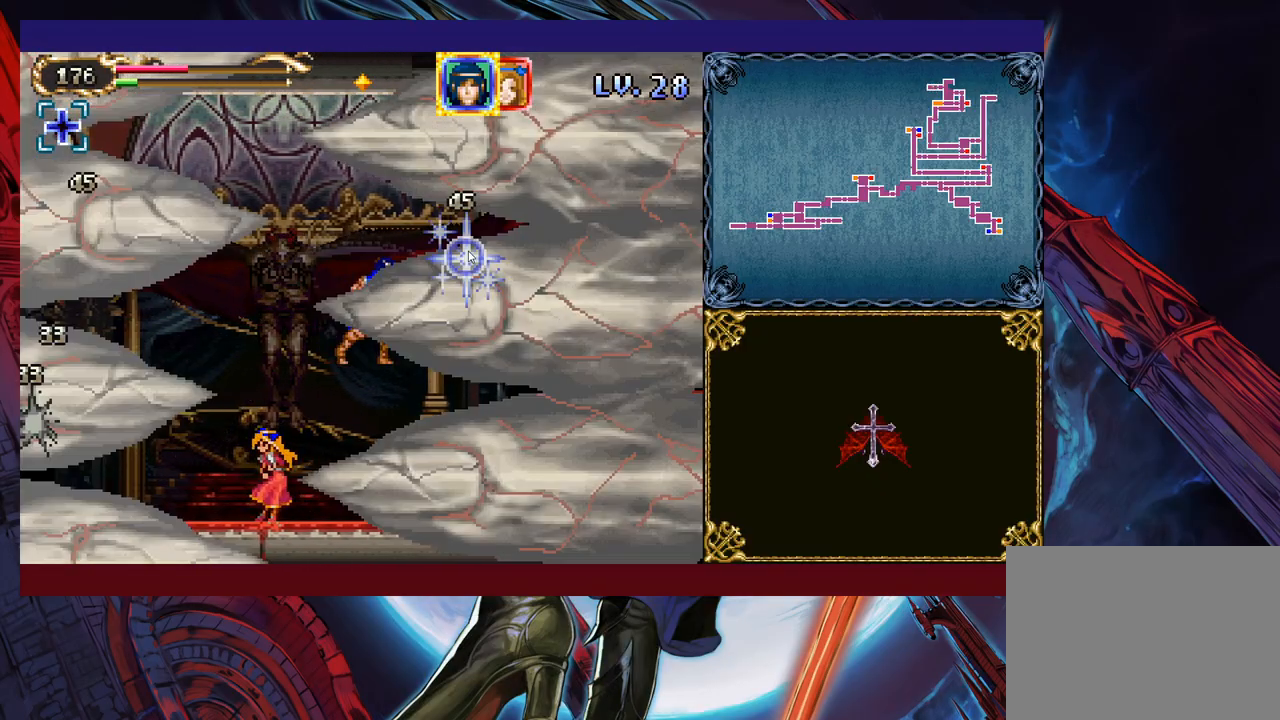
{"buttons": [], "left_stick": "center", "events": [[83, "left_stick", "center"], [367, "B", "down"], [383, "X", "down"], [483, "B", "up"], [483, "X", "up"]]}
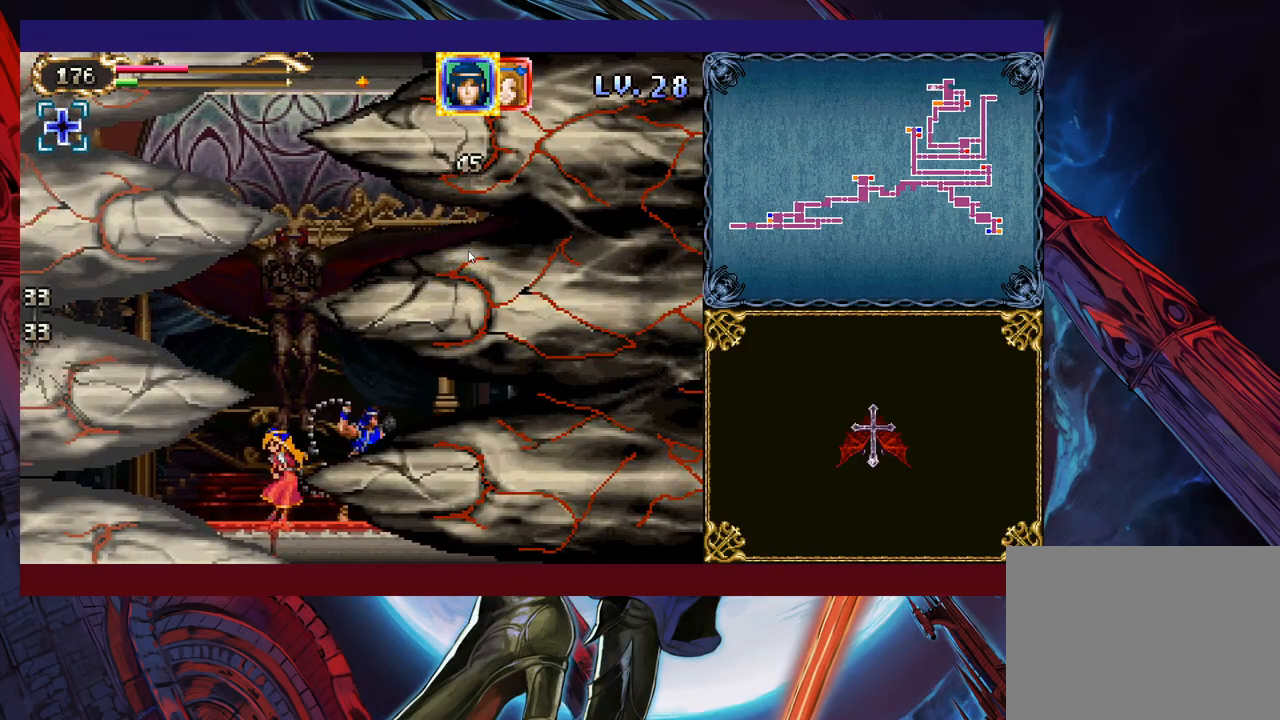
{"buttons": [], "left_stick": "right", "events": [[383, "X", "down"], [433, "left_stick", "right"], [467, "X", "up"]]}
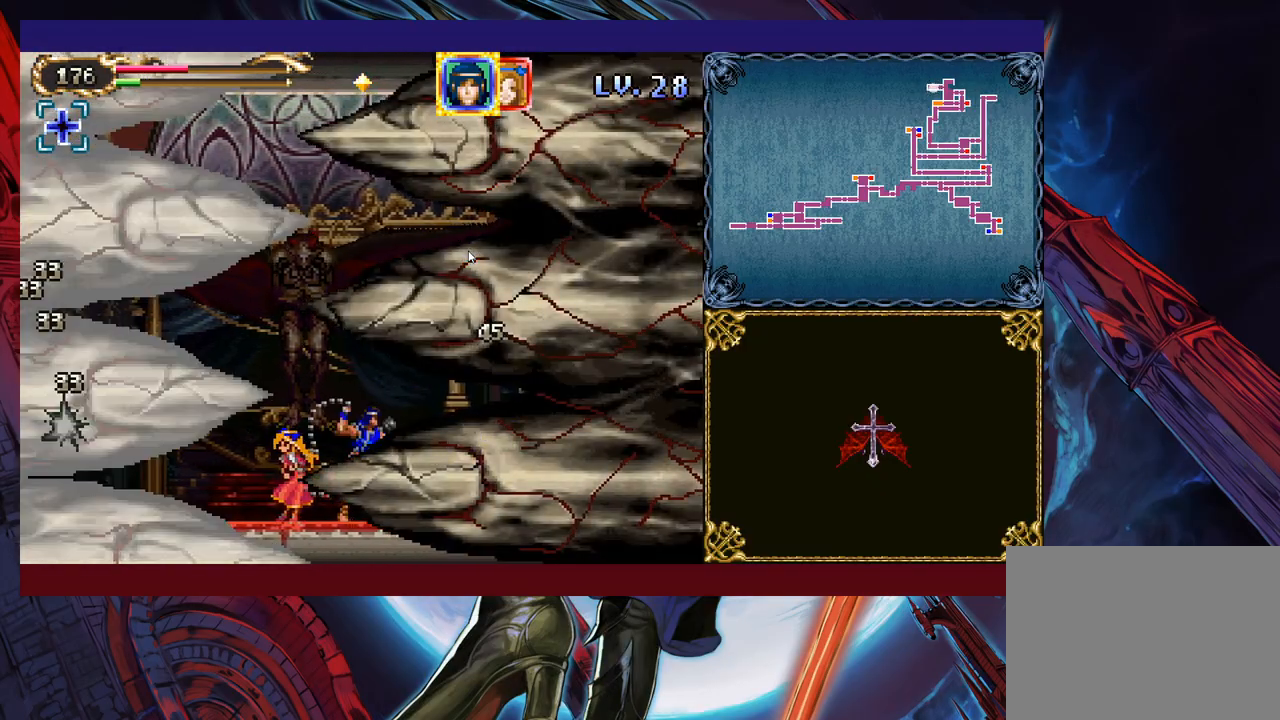
{"buttons": ["B", "X"], "left_stick": "right", "events": [[33, "X", "down"], [83, "X", "up"], [183, "left_stick", "center"], [433, "B", "down"], [433, "left_stick", "right"], [483, "X", "down"]]}
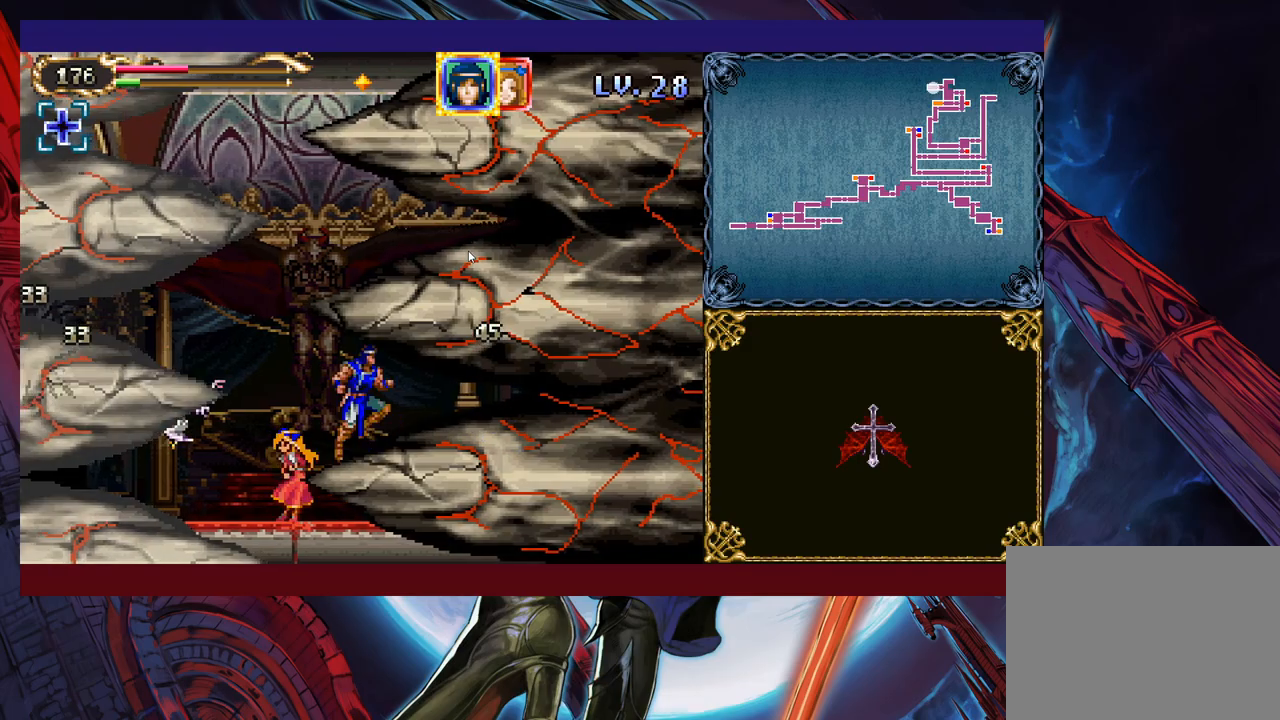
{"buttons": ["B"], "left_stick": "right", "events": [[17, "B", "up"], [33, "X", "up"], [483, "B", "down"]]}
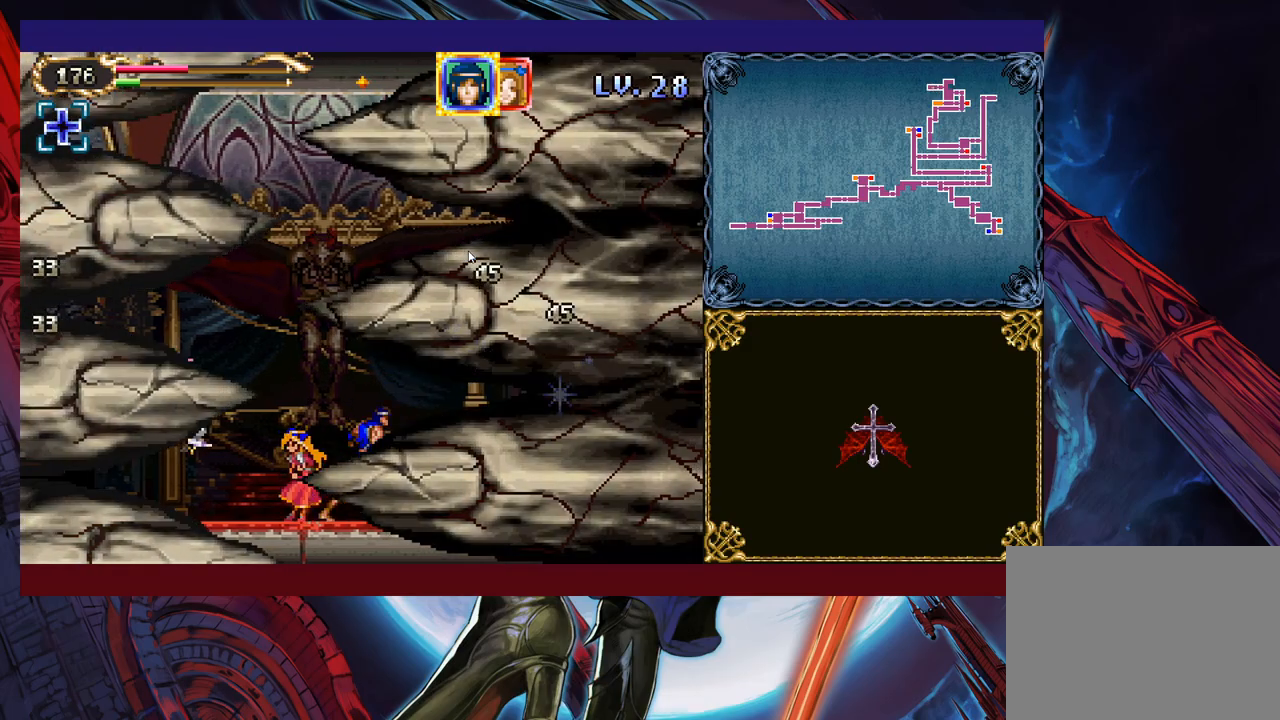
{"buttons": [], "left_stick": "right", "events": [[33, "X", "down"], [117, "B", "up"], [117, "X", "up"]]}
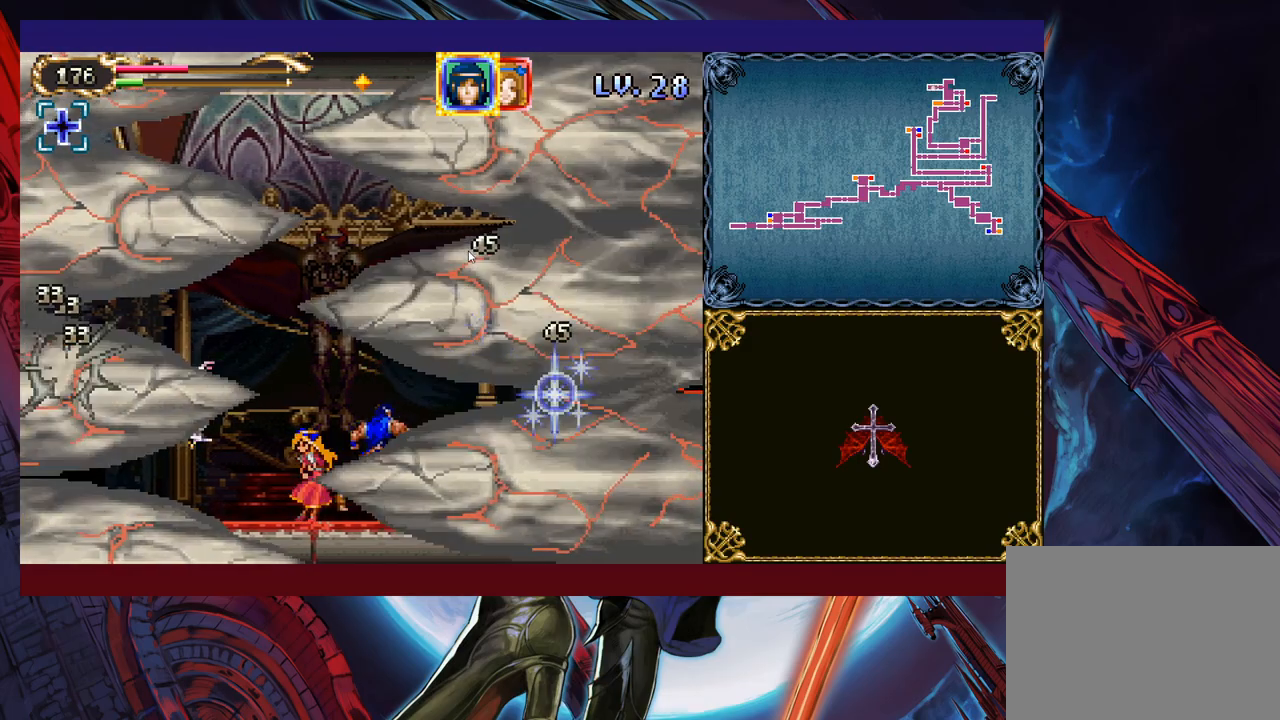
{"buttons": [], "left_stick": "right", "events": [[83, "B", "down"], [117, "X", "down"], [183, "B", "up"], [217, "X", "up"]]}
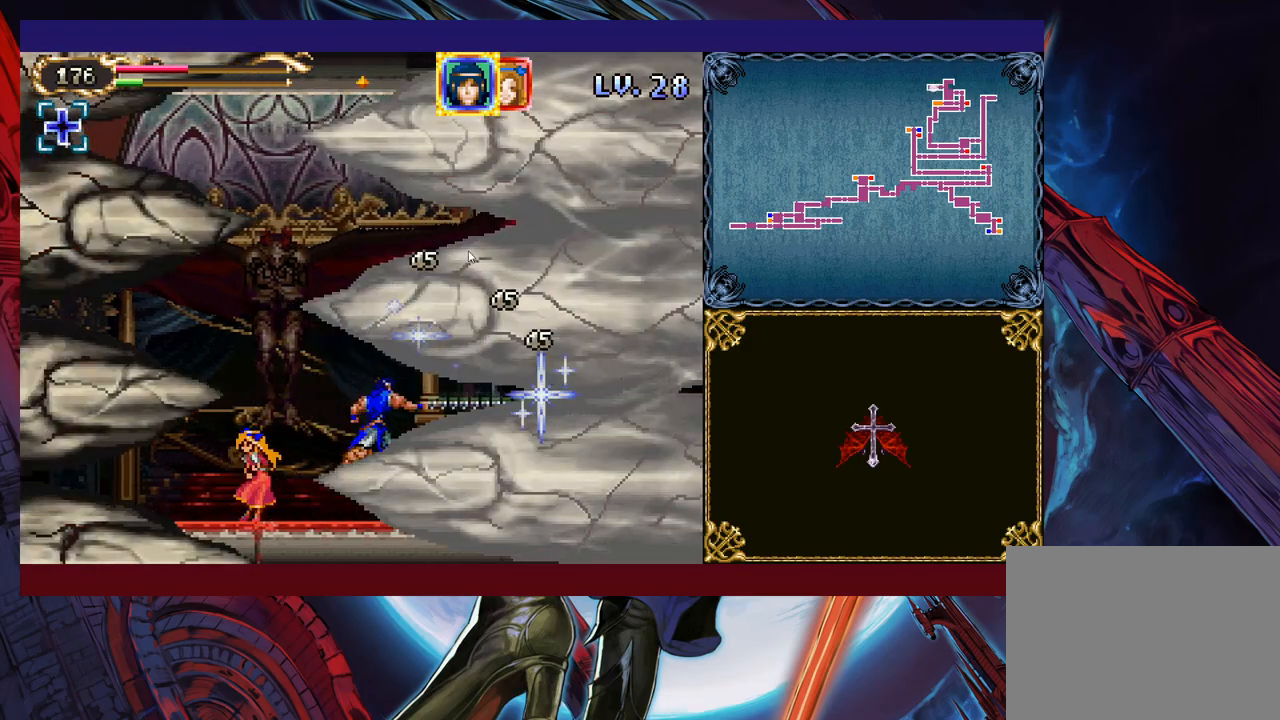
{"buttons": [], "left_stick": "right", "events": [[167, "B", "down"], [183, "X", "down"], [283, "B", "up"], [283, "X", "up"]]}